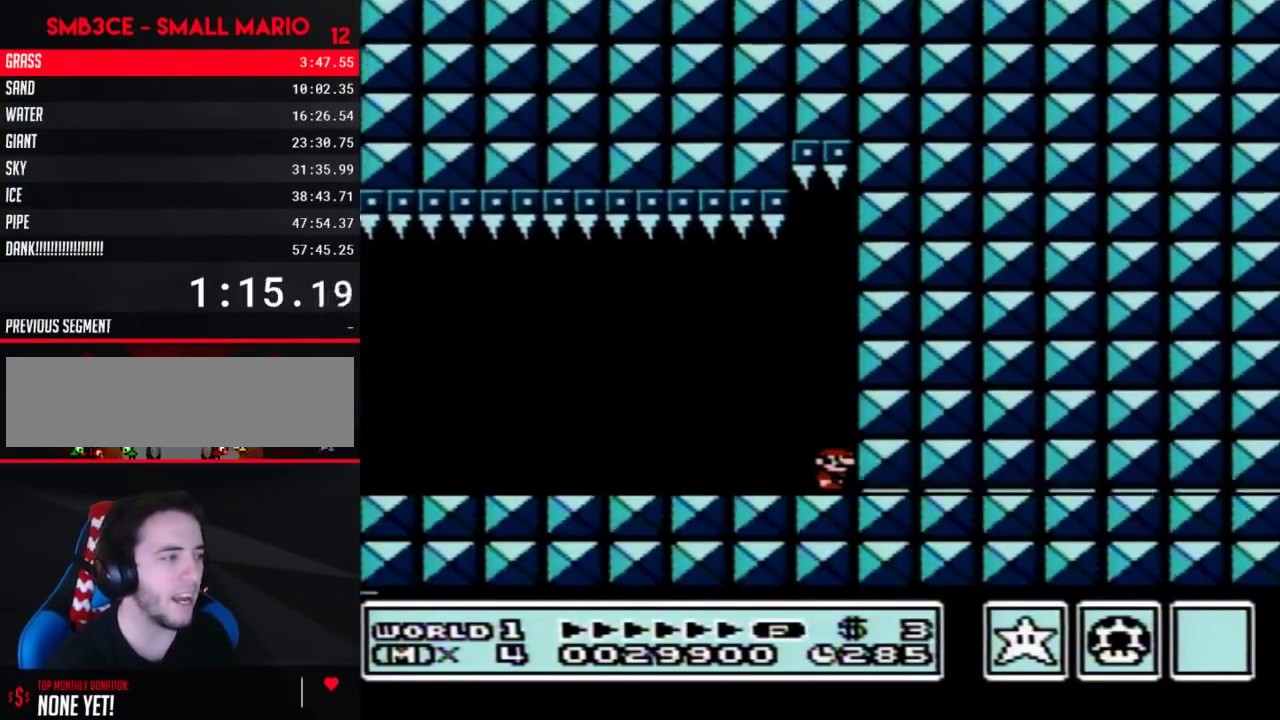
Gameplay with a controller (Nintendo layout); each line is a JSON object with the inputs held at the frame after it. "events" lists button and stick changes between this image and that frame as [ms after this image, input, new state], when the widget could be followed in between. Not read: L3 R3.
{"buttons": ["B"], "events": [[17, "DPAD_UP", "up"], [100, "DPAD_UP", "down"], [200, "DPAD_UP", "up"], [267, "DPAD_UP", "down"], [367, "DPAD_UP", "up"], [417, "DPAD_UP", "down"], [483, "DPAD_UP", "up"]]}
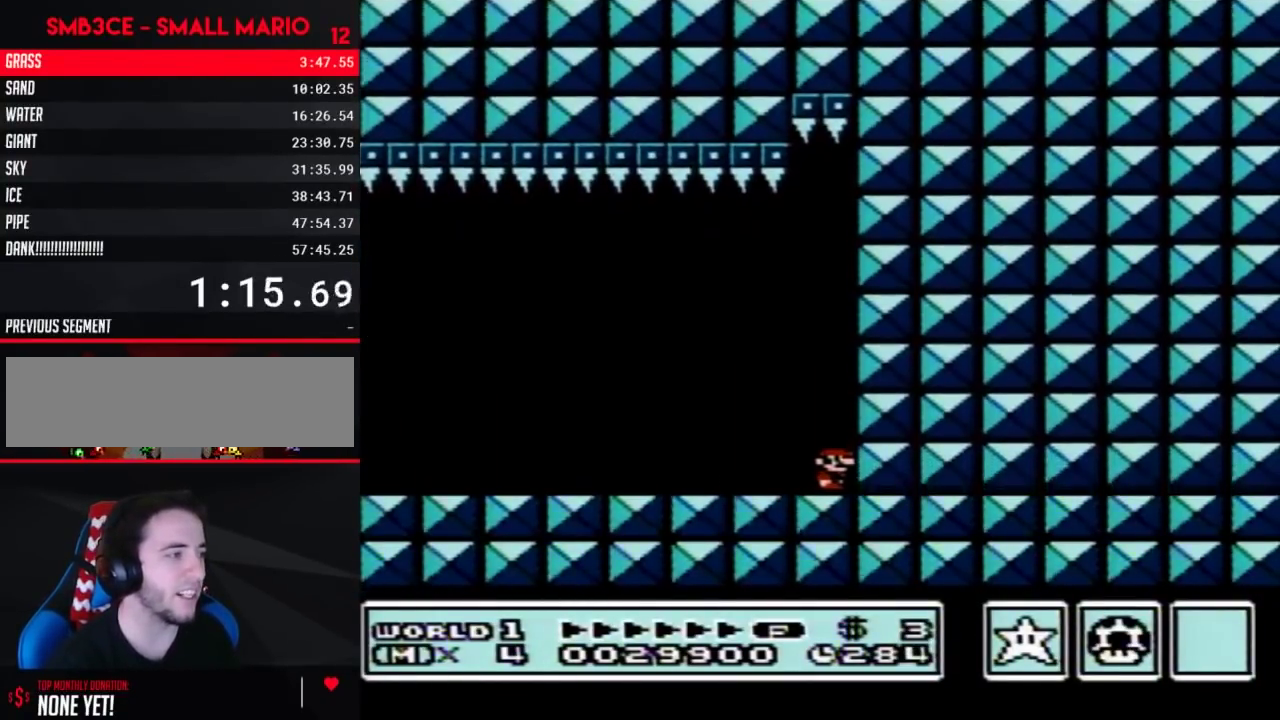
{"buttons": ["B"], "events": [[83, "DPAD_UP", "down"], [167, "DPAD_UP", "up"], [233, "DPAD_UP", "down"], [333, "DPAD_UP", "up"], [383, "DPAD_UP", "down"], [483, "DPAD_UP", "up"]]}
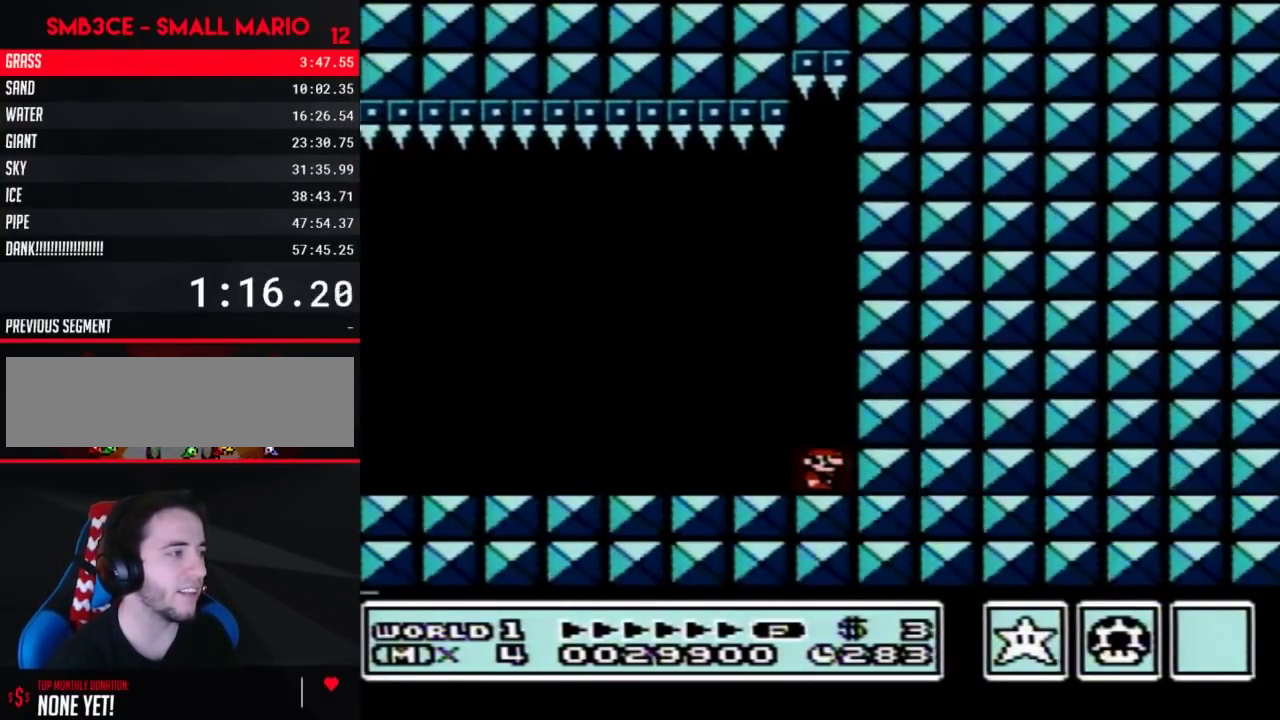
{"buttons": ["B", "DPAD_UP"], "events": [[17, "DPAD_UP", "down"], [117, "DPAD_UP", "up"], [167, "DPAD_UP", "down"]]}
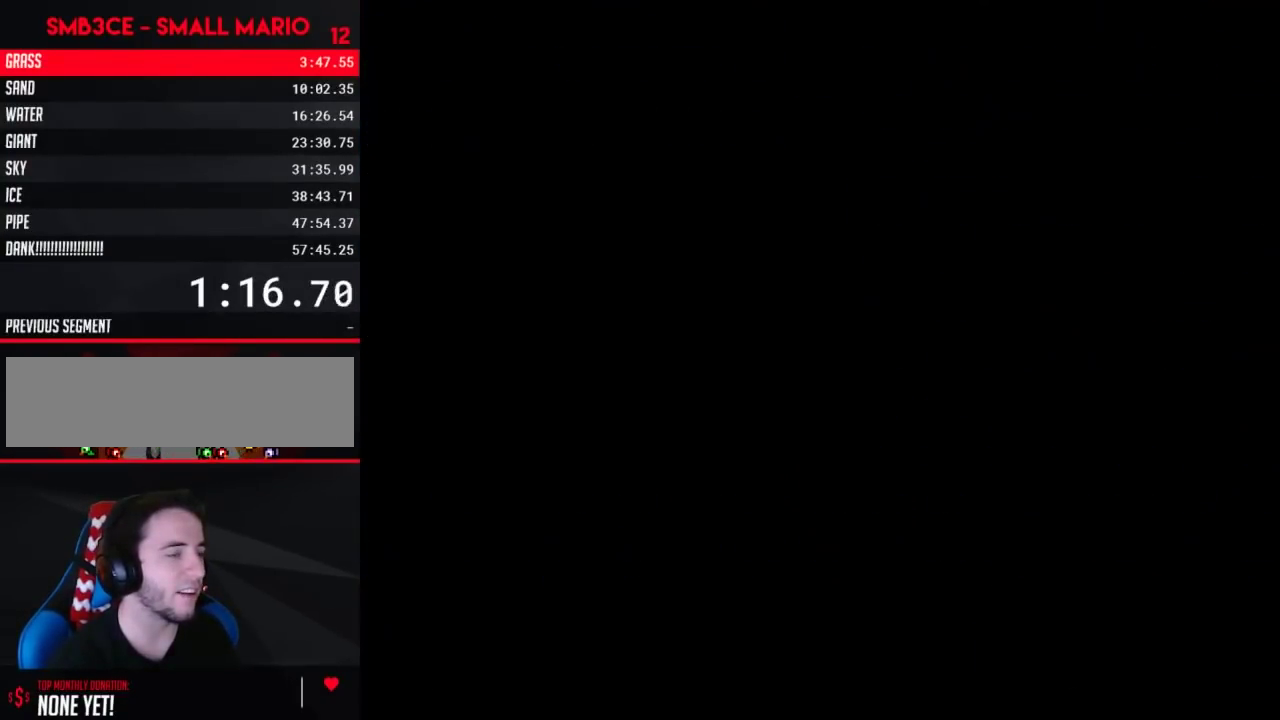
{"buttons": ["B", "DPAD_RIGHT"], "events": [[83, "DPAD_UP", "up"], [167, "DPAD_RIGHT", "down"]]}
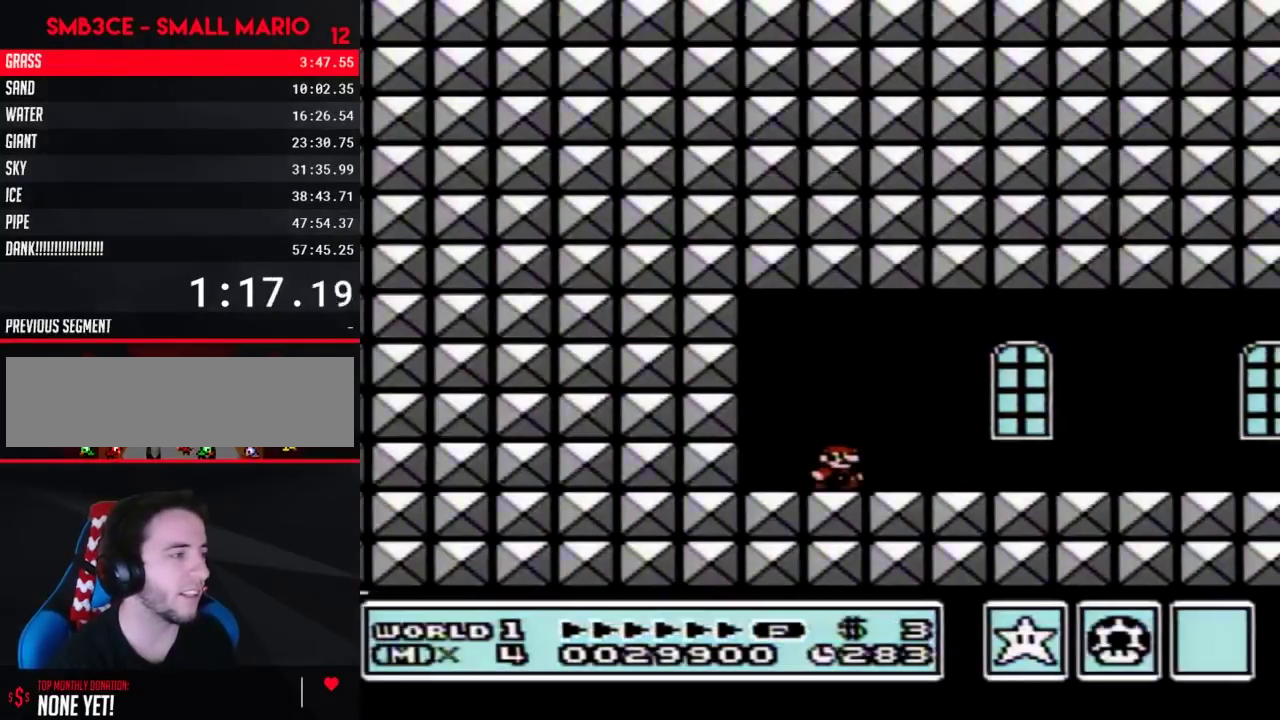
{"buttons": ["B", "DPAD_RIGHT"], "events": []}
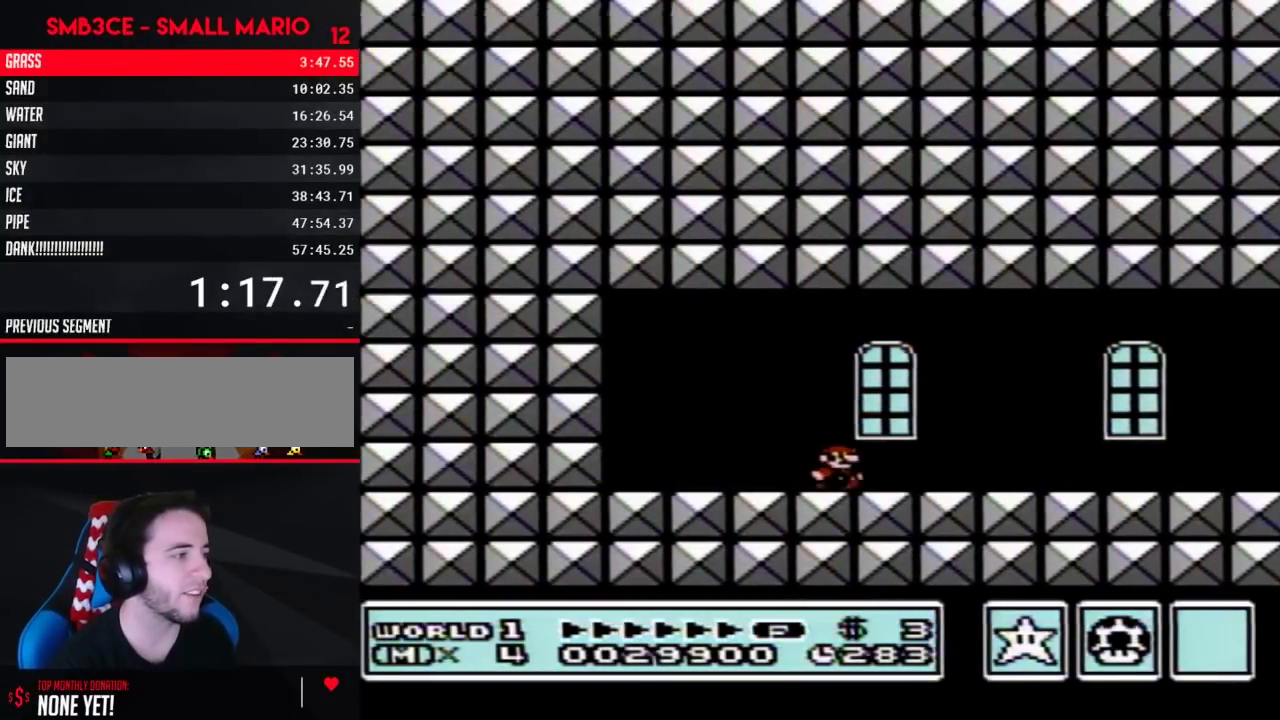
{"buttons": ["B", "DPAD_RIGHT"], "events": []}
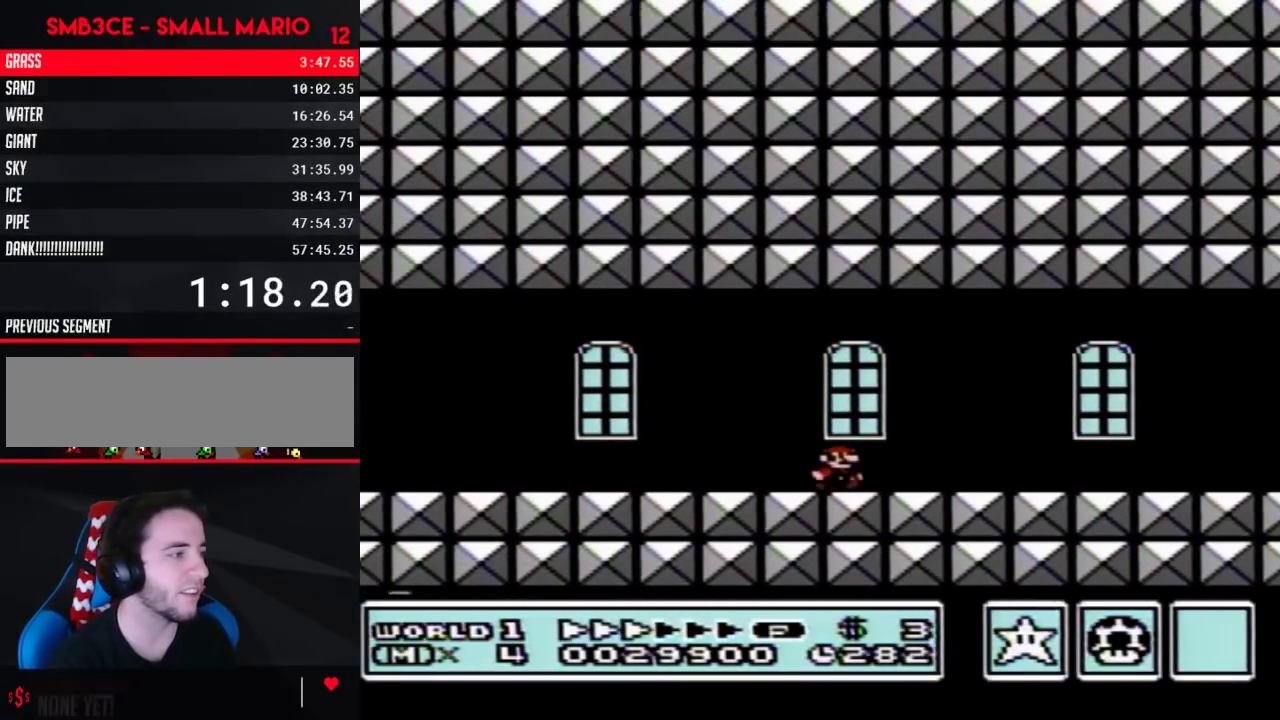
{"buttons": ["B", "DPAD_RIGHT"], "events": []}
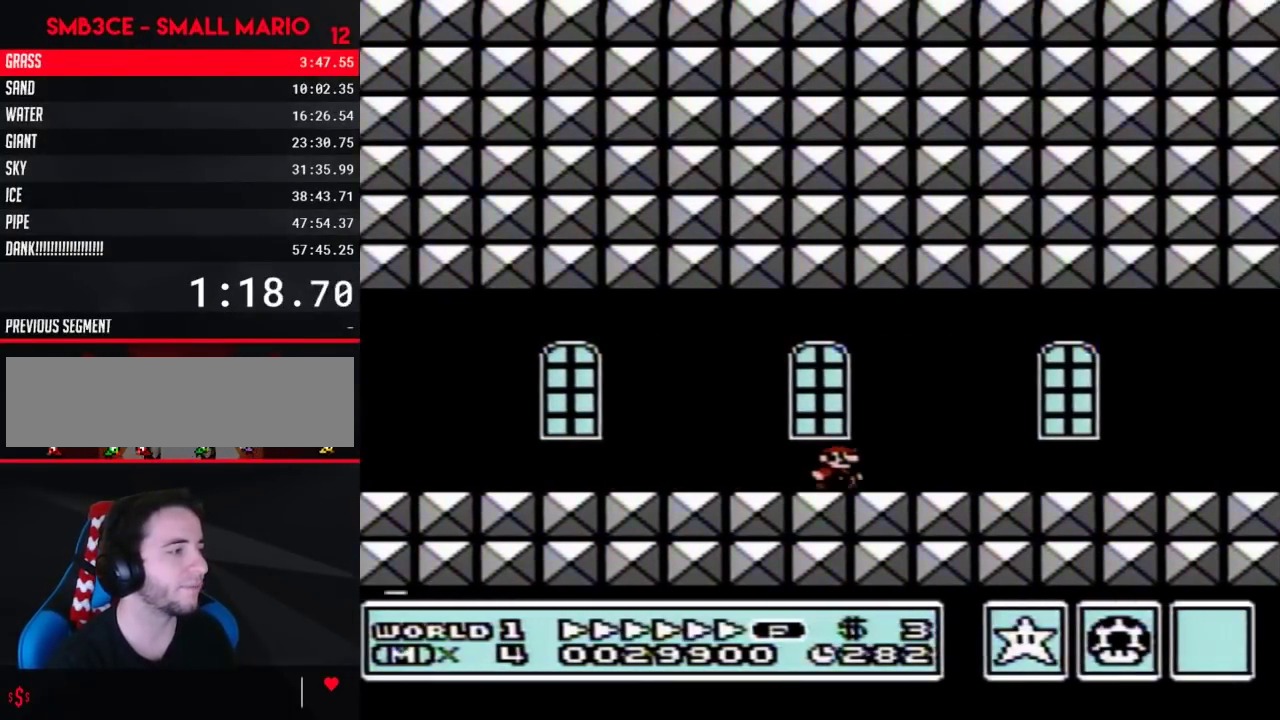
{"buttons": ["B", "DPAD_RIGHT"], "events": []}
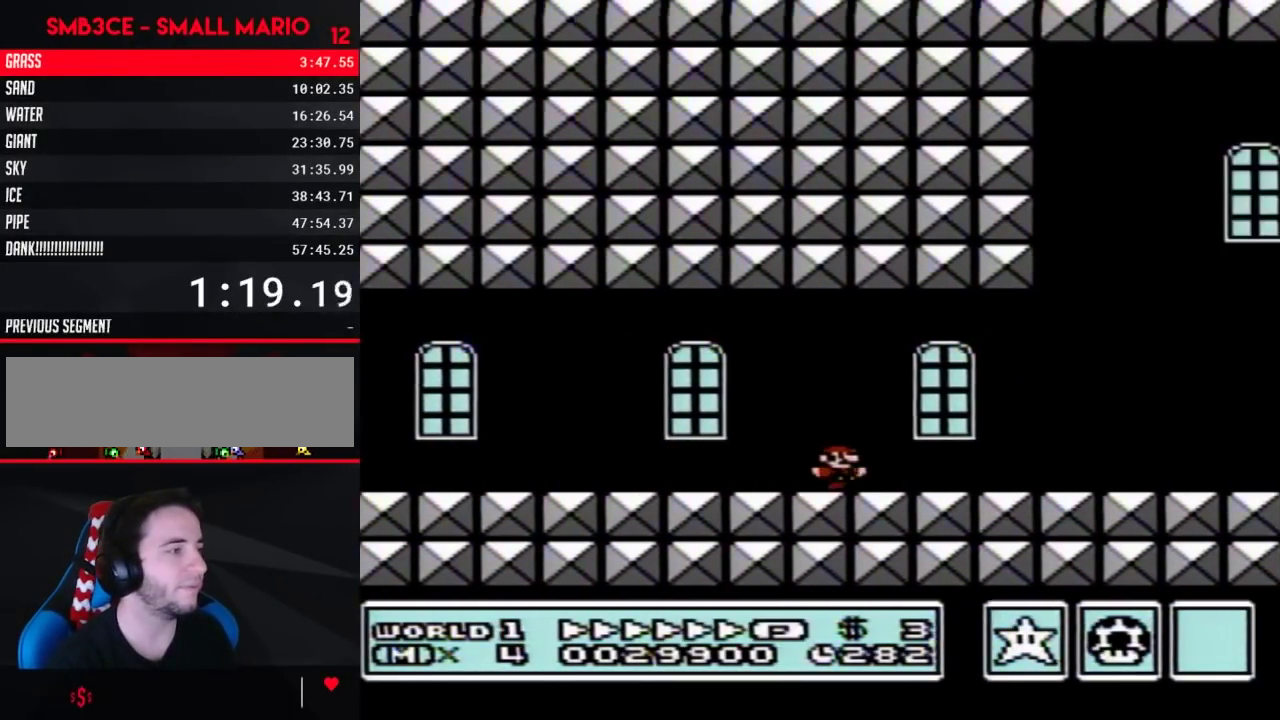
{"buttons": ["B", "DPAD_RIGHT"], "events": []}
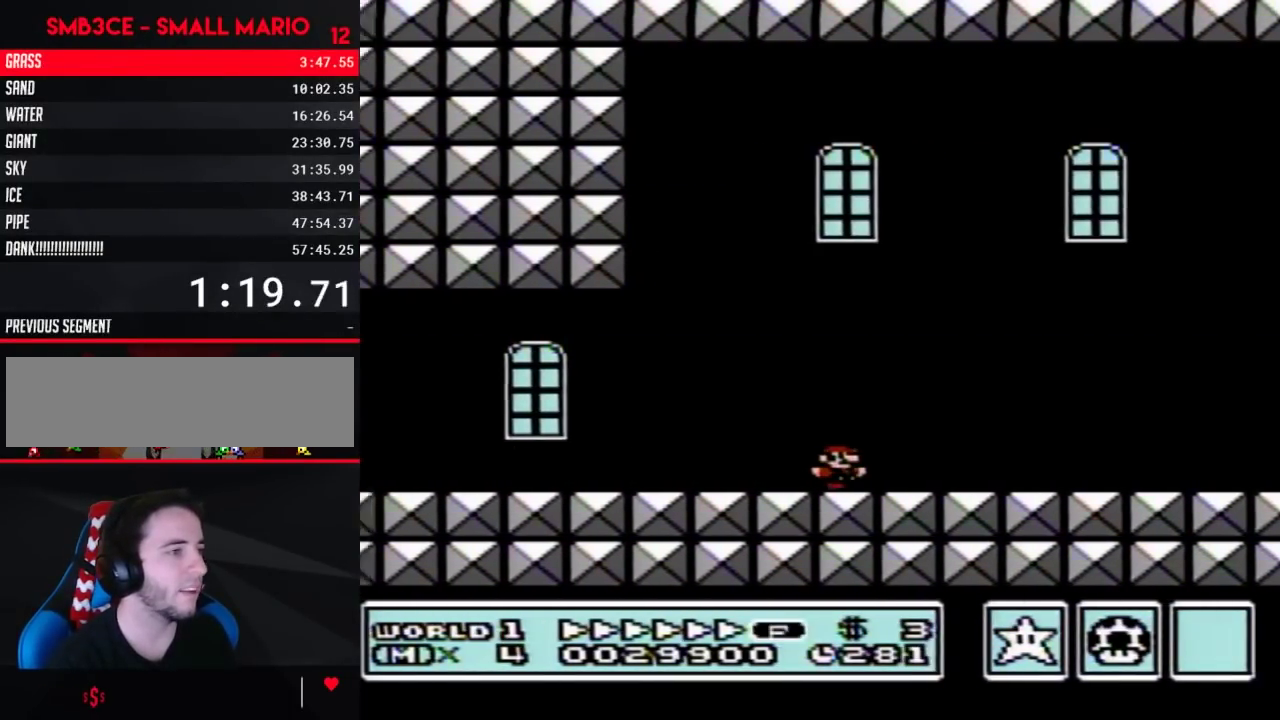
{"buttons": ["B", "DPAD_RIGHT"], "events": []}
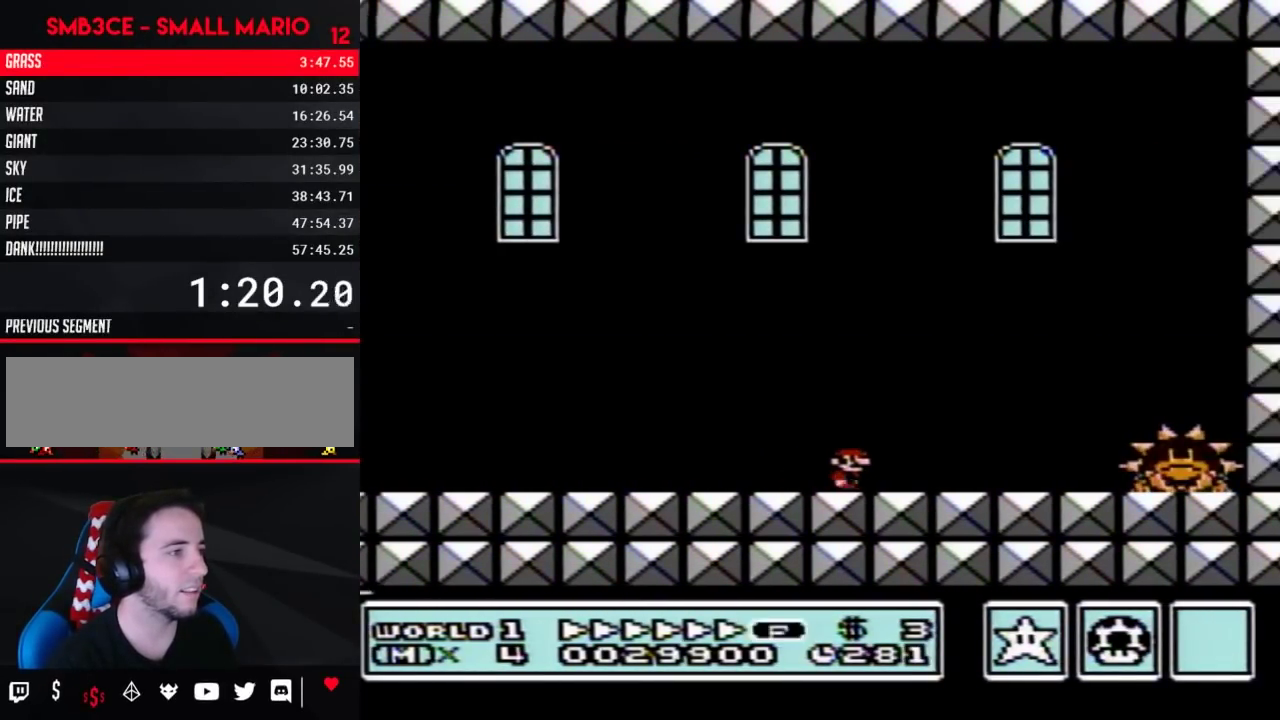
{"buttons": ["B", "DPAD_RIGHT"], "events": [[167, "A", "down"], [450, "A", "up"]]}
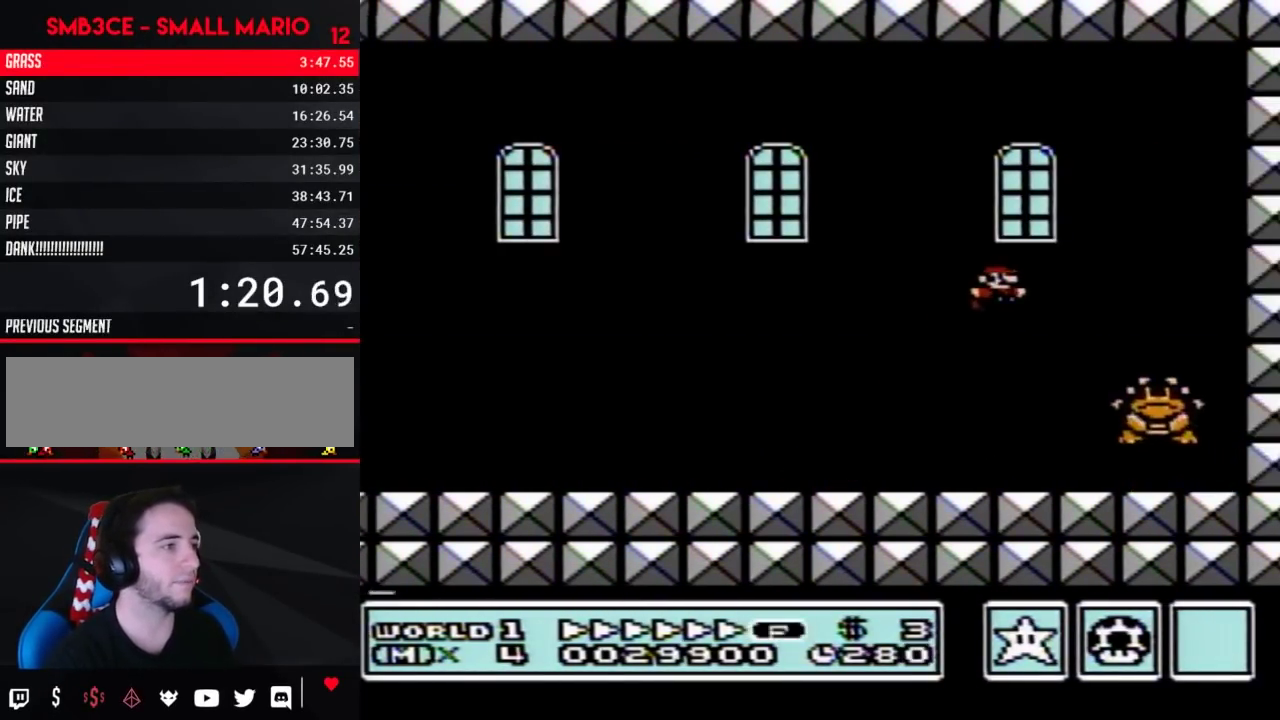
{"buttons": ["B"], "events": [[167, "DPAD_LEFT", "down"], [167, "DPAD_RIGHT", "up"], [267, "DPAD_LEFT", "up"]]}
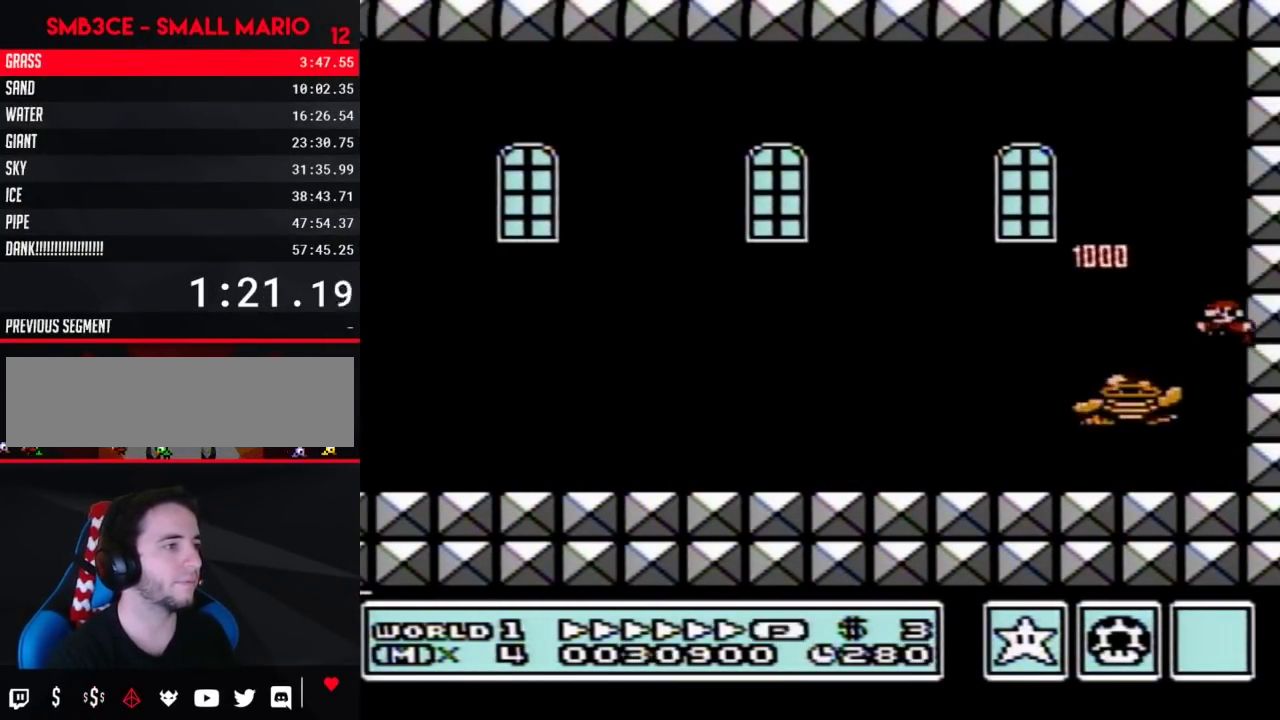
{"buttons": ["B"], "events": []}
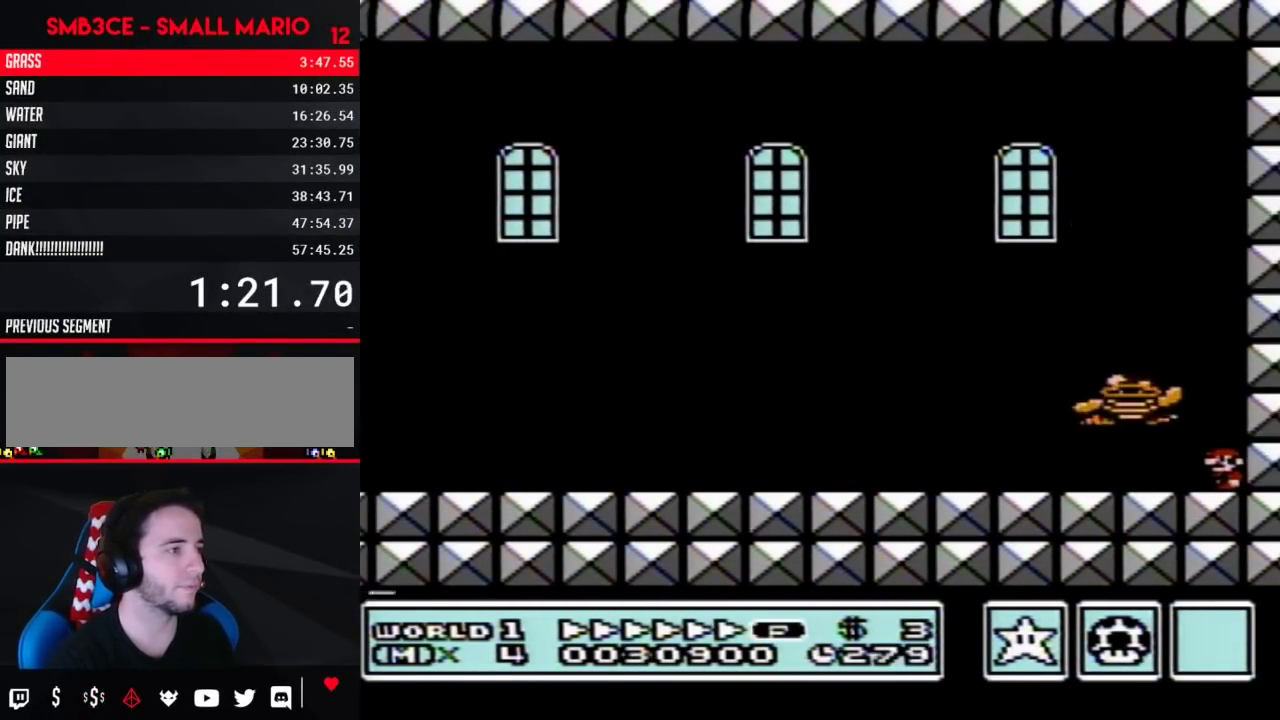
{"buttons": ["B"], "events": [[133, "DPAD_LEFT", "down"], [283, "A", "down"], [350, "A", "up"], [433, "DPAD_LEFT", "up"]]}
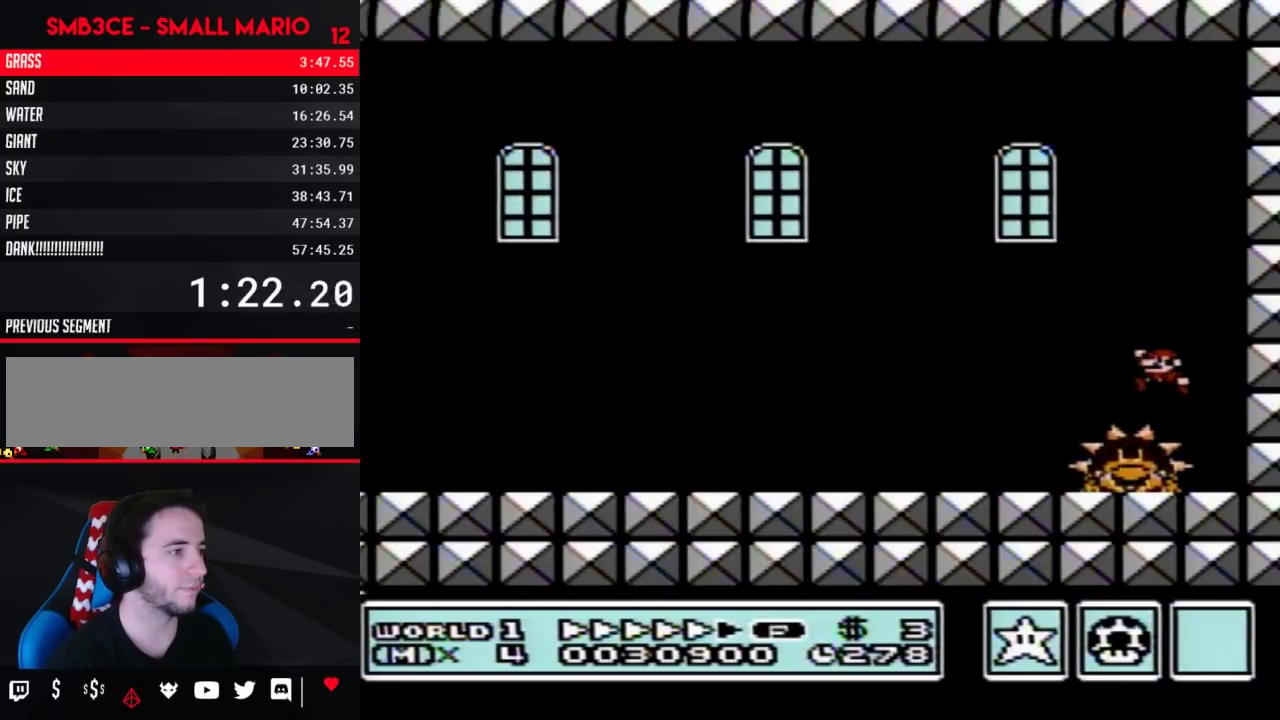
{"buttons": ["B", "DPAD_RIGHT"], "events": [[417, "DPAD_RIGHT", "down"]]}
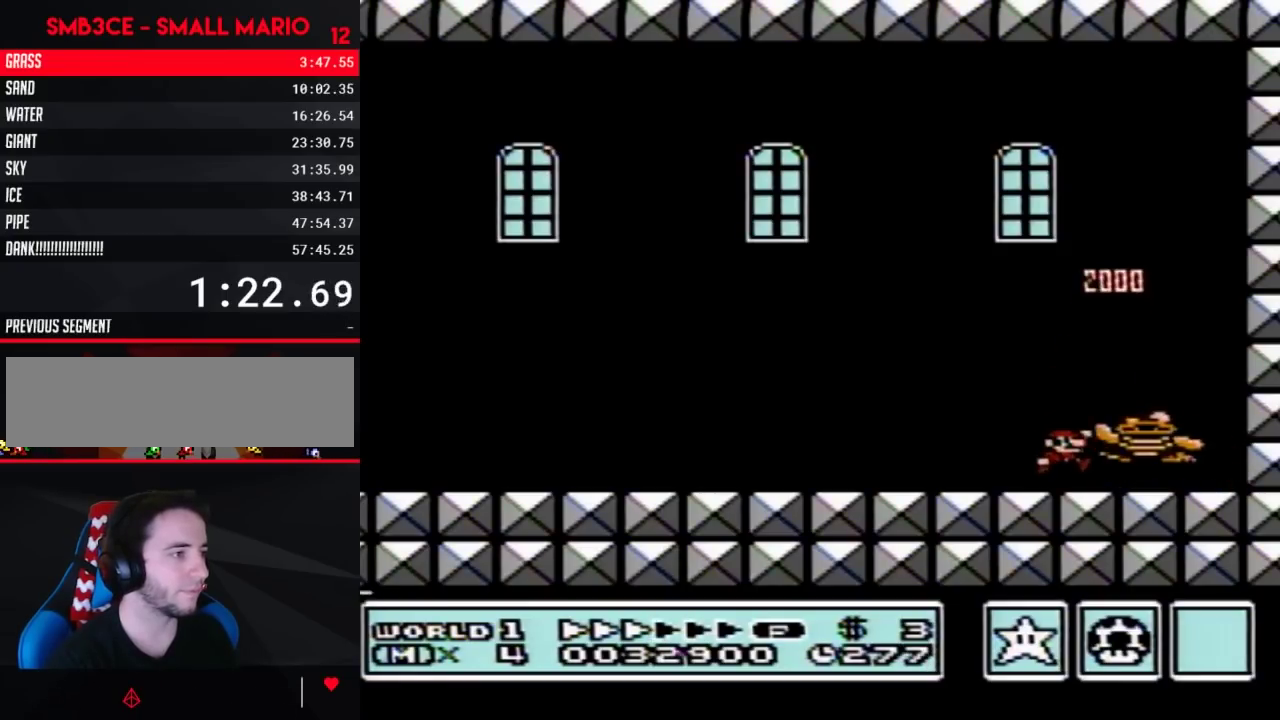
{"buttons": ["B"], "events": [[67, "DPAD_RIGHT", "up"]]}
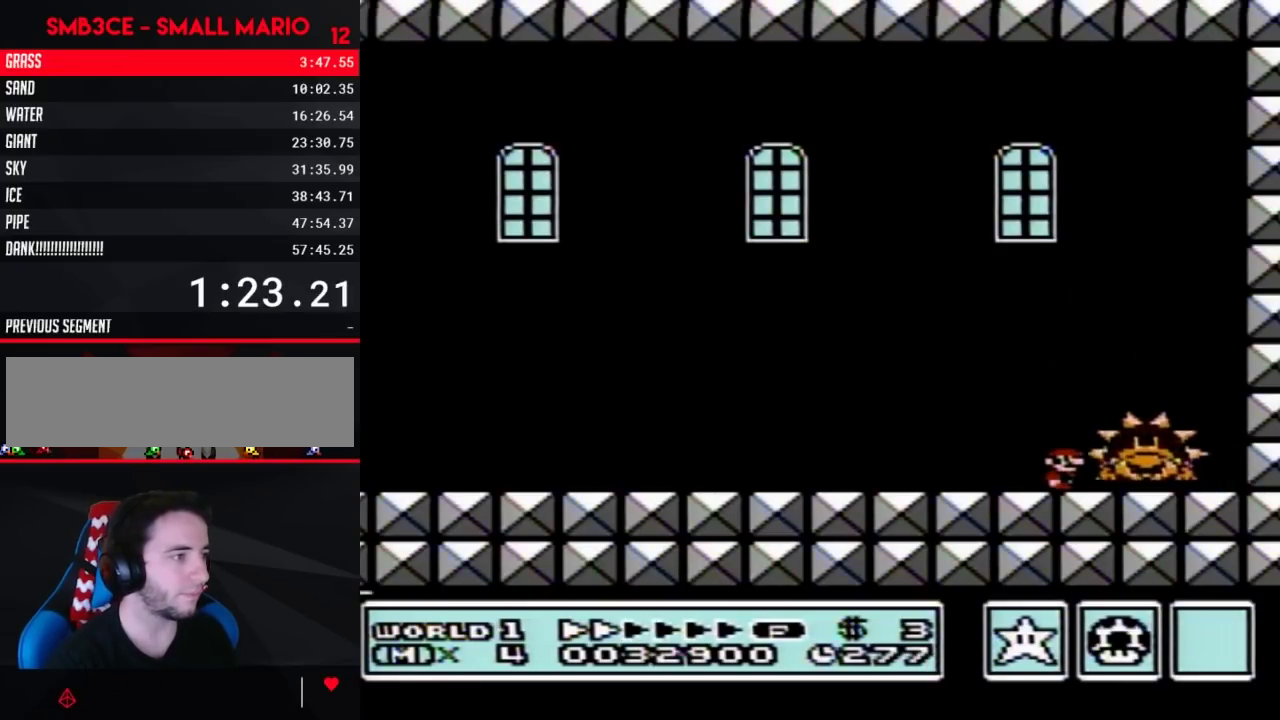
{"buttons": ["B", "DPAD_LEFT"], "events": [[183, "A", "down"], [183, "DPAD_RIGHT", "down"], [283, "A", "up"], [350, "DPAD_RIGHT", "up"], [500, "DPAD_LEFT", "down"]]}
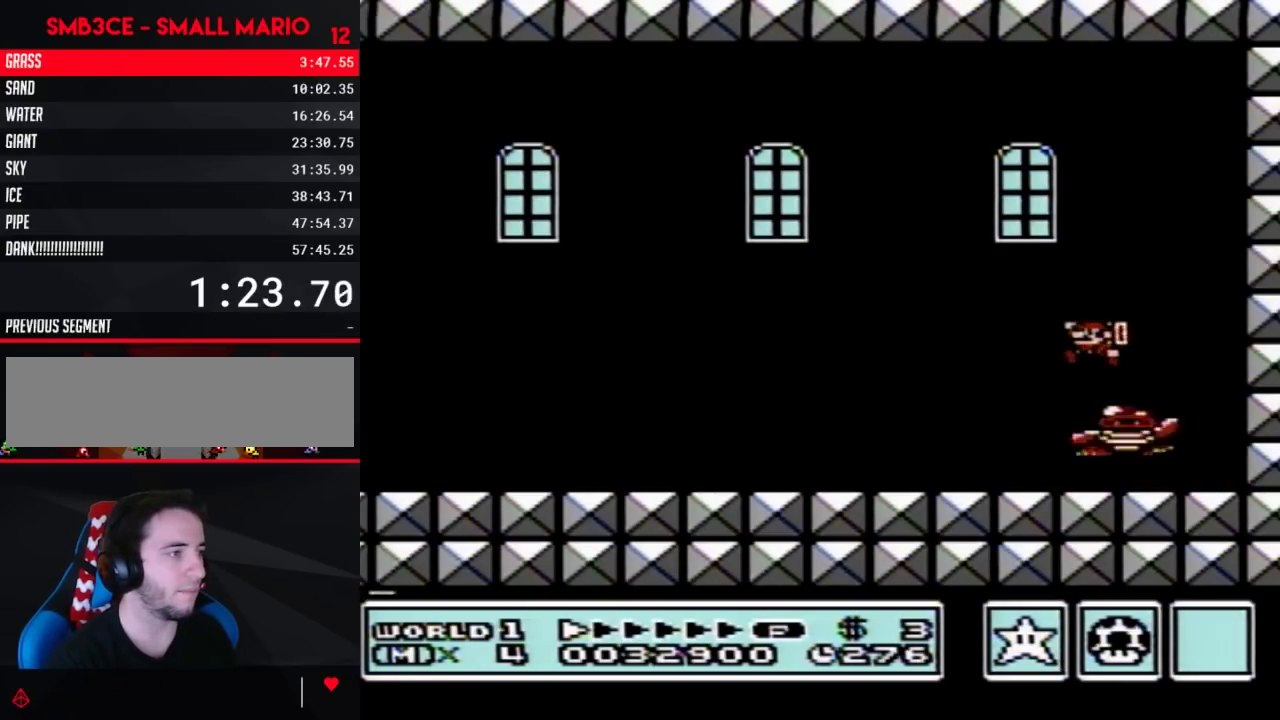
{"buttons": ["A", "B", "DPAD_RIGHT"], "events": [[100, "DPAD_LEFT", "up"], [283, "DPAD_RIGHT", "down"], [500, "A", "down"]]}
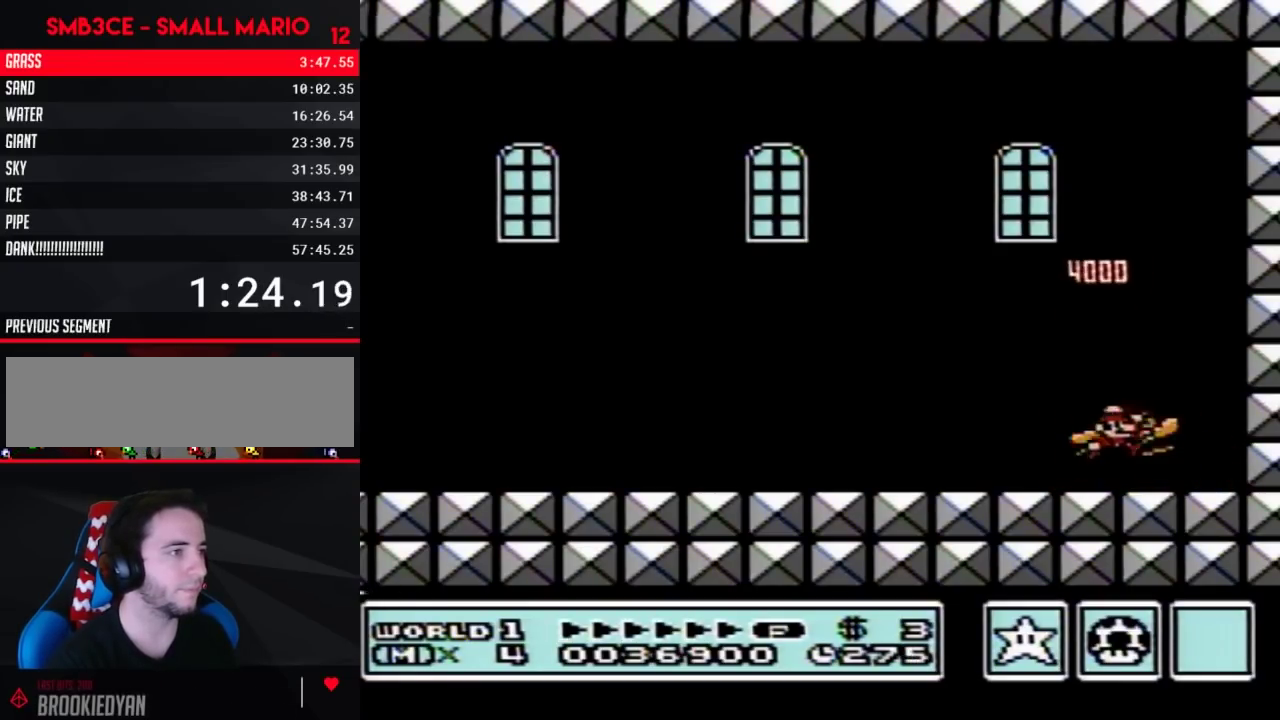
{"buttons": ["A", "B", "DPAD_LEFT"], "events": [[200, "A", "up"], [400, "A", "down"], [433, "DPAD_RIGHT", "up"], [467, "DPAD_LEFT", "down"]]}
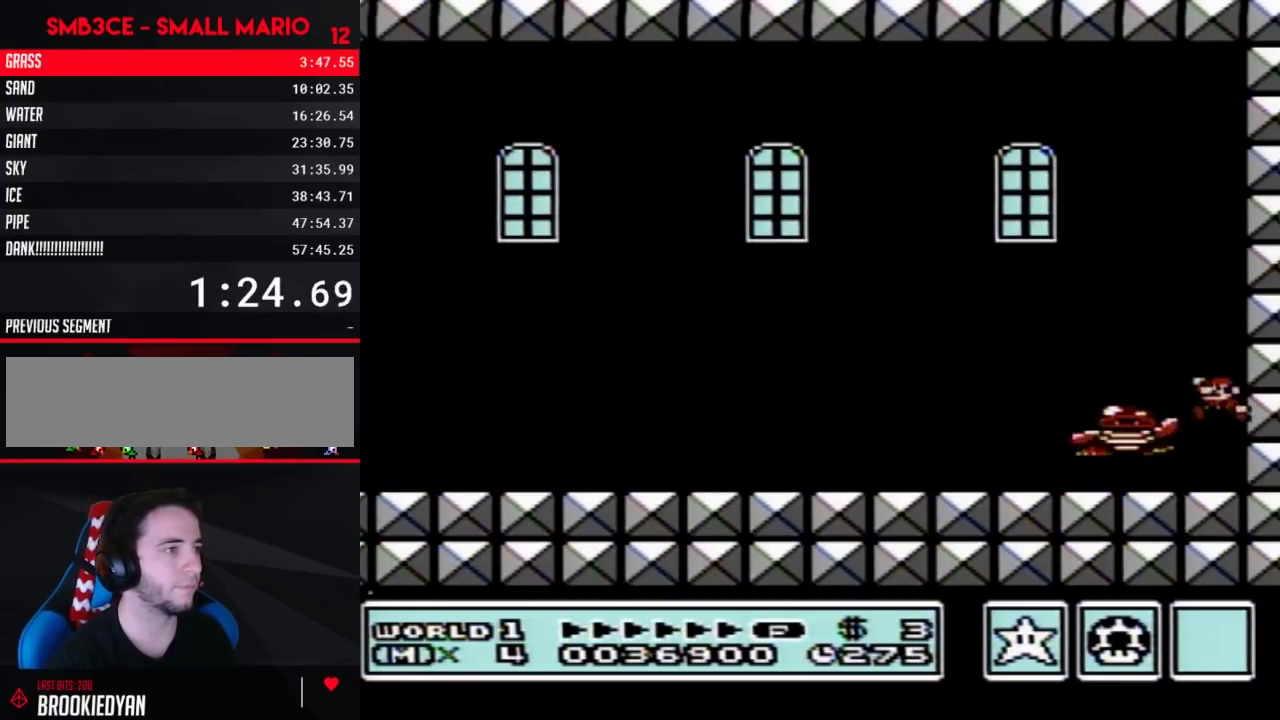
{"buttons": ["DPAD_RIGHT"], "events": [[183, "A", "up"], [350, "DPAD_LEFT", "up"], [400, "B", "up"], [400, "DPAD_RIGHT", "down"]]}
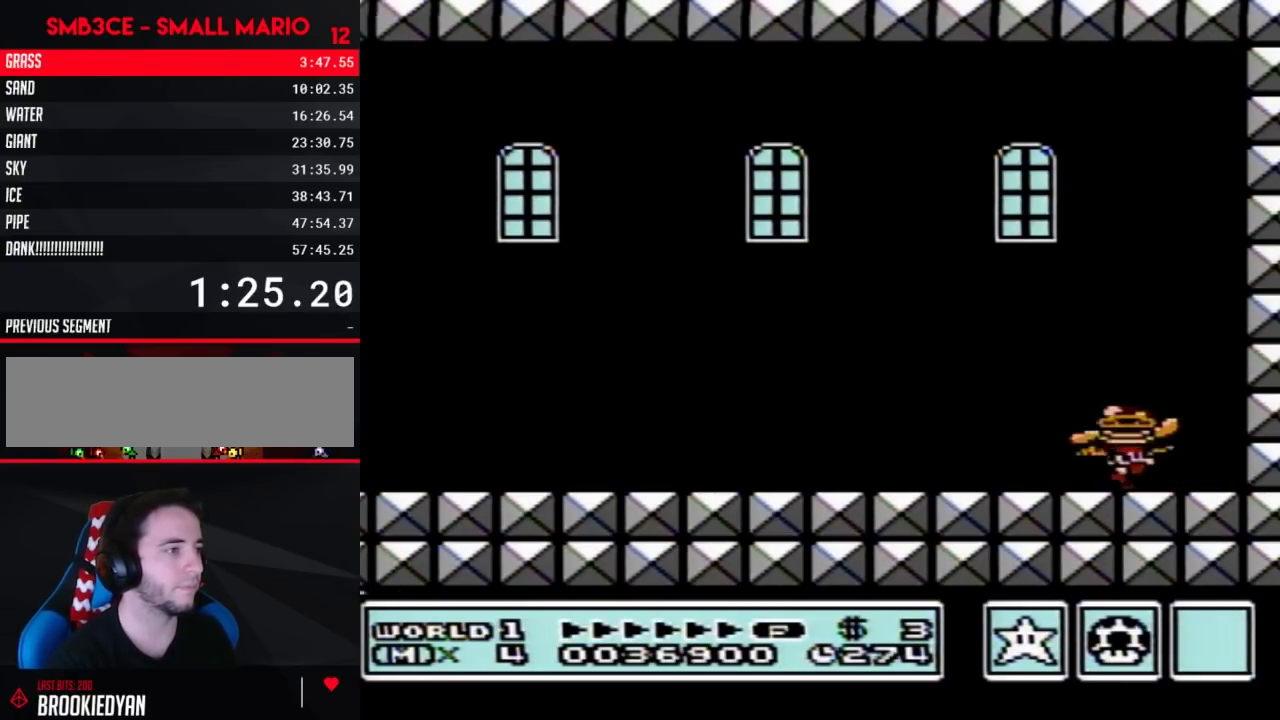
{"buttons": [], "events": [[100, "DPAD_RIGHT", "up"]]}